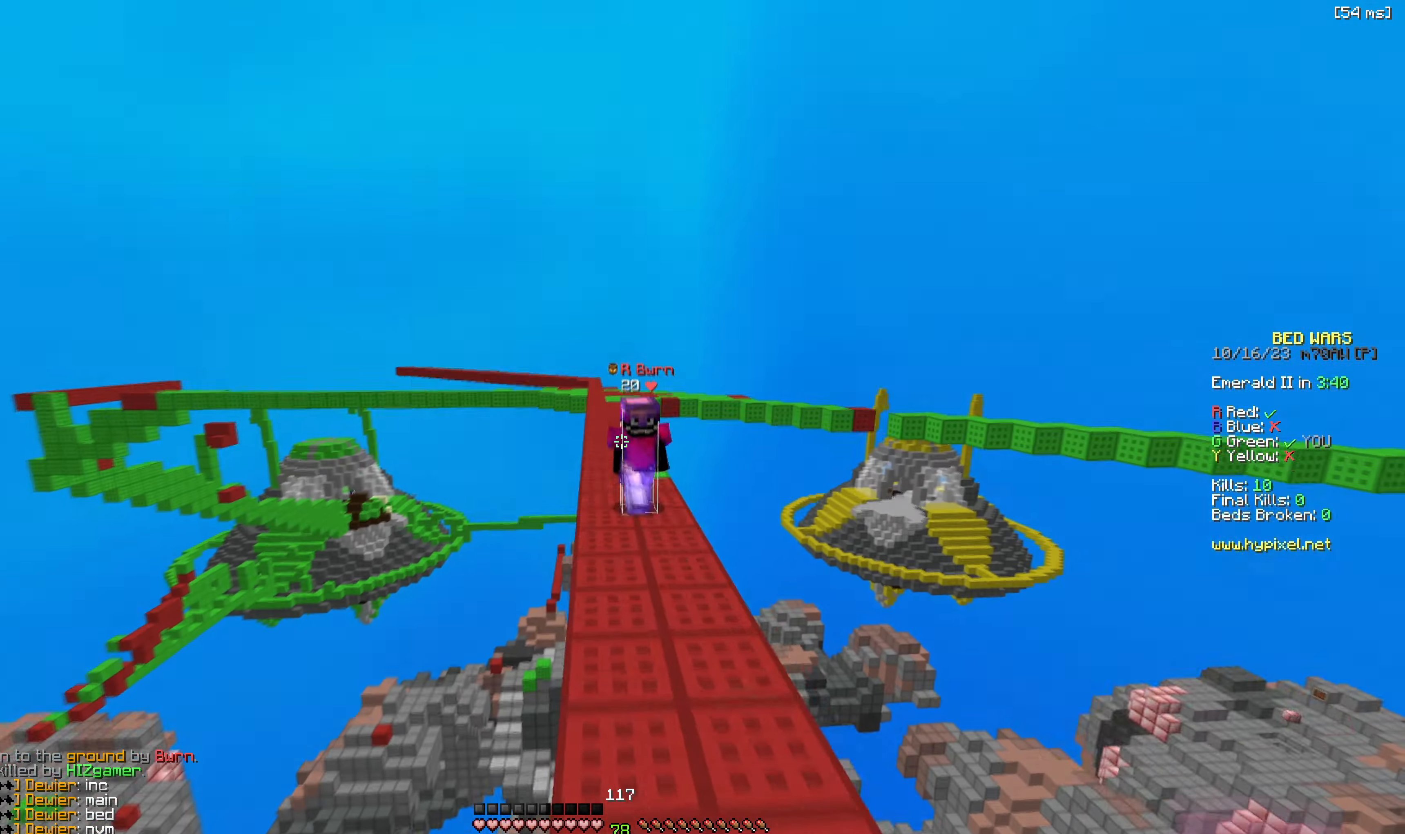
Gameplay with keyboard; each line is a JSON object with the keys held at the frame after it. "events" lists presses ("down") and releases ("up") of "a", "d", "s" and "w" between this image and that frame as [ms after this image, input, new state], when the widget could be followed in between. No other keys are recorded. Mouse input is not recorded.
{"keys": ["a", "w"], "events": [[233, "d", "down"], [467, "a", "down"], [483, "d", "up"]]}
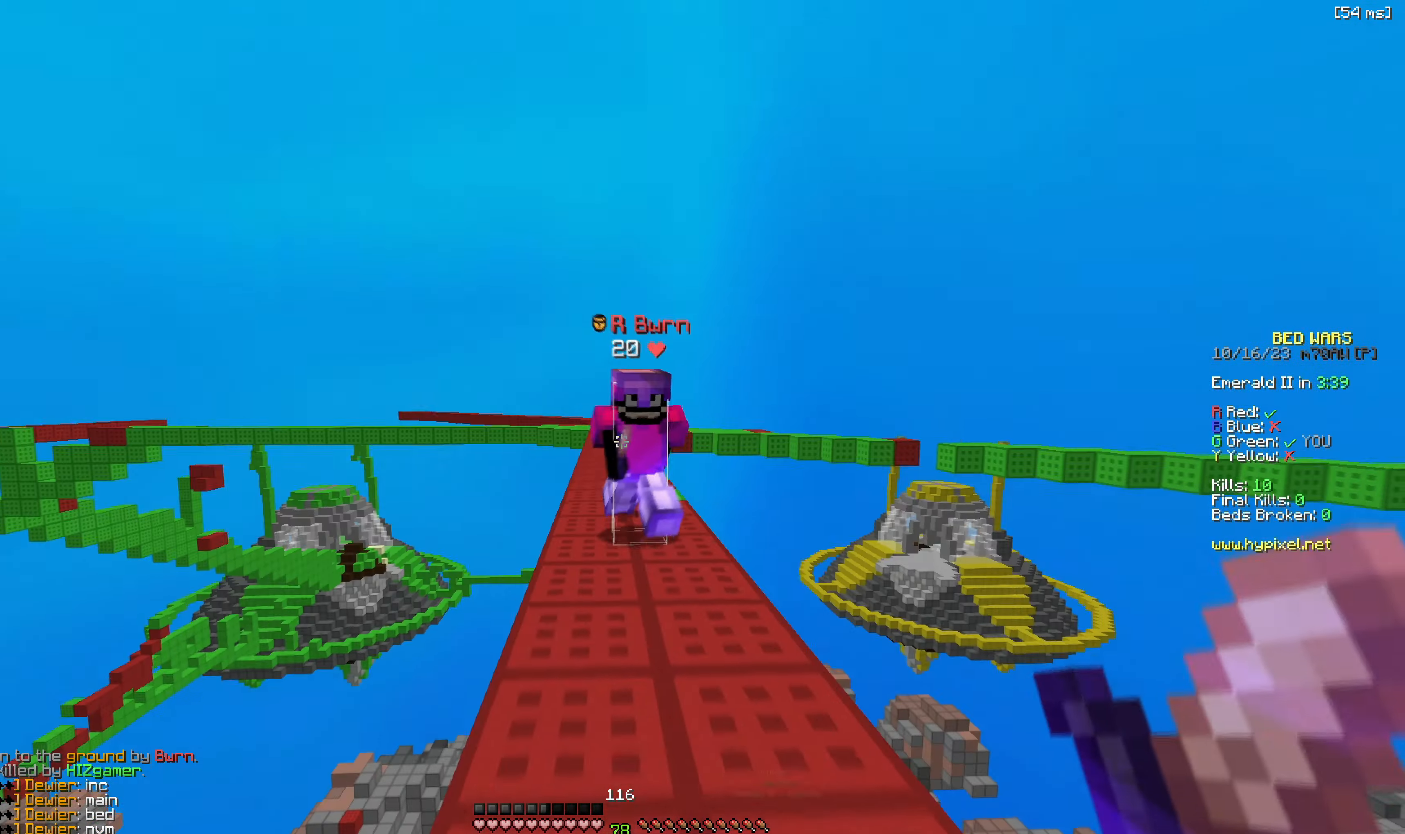
{"keys": ["d", "w"], "events": [[300, "a", "up"], [317, "d", "down"]]}
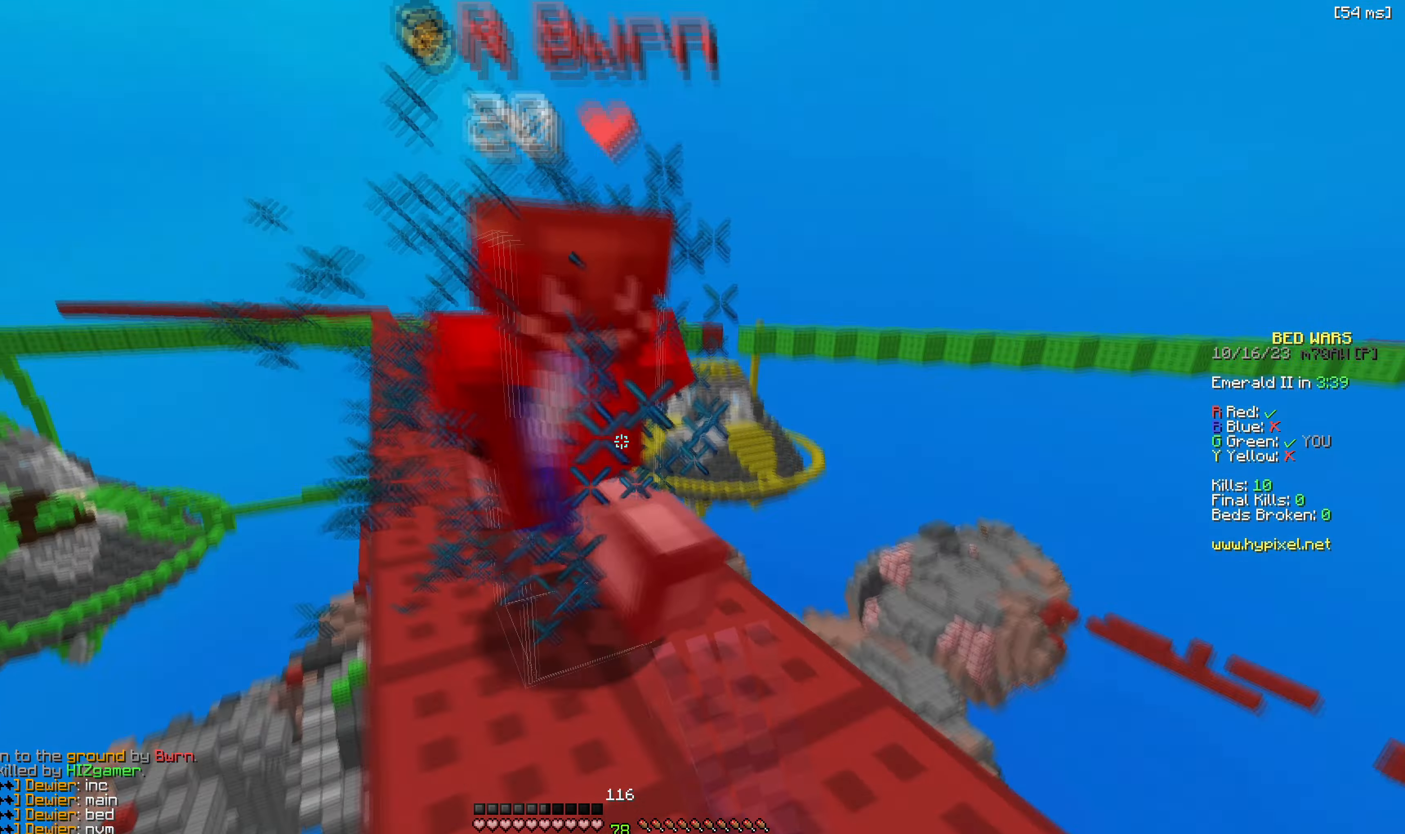
{"keys": ["w"], "events": [[200, "d", "up"], [233, "w", "up"], [333, "w", "down"]]}
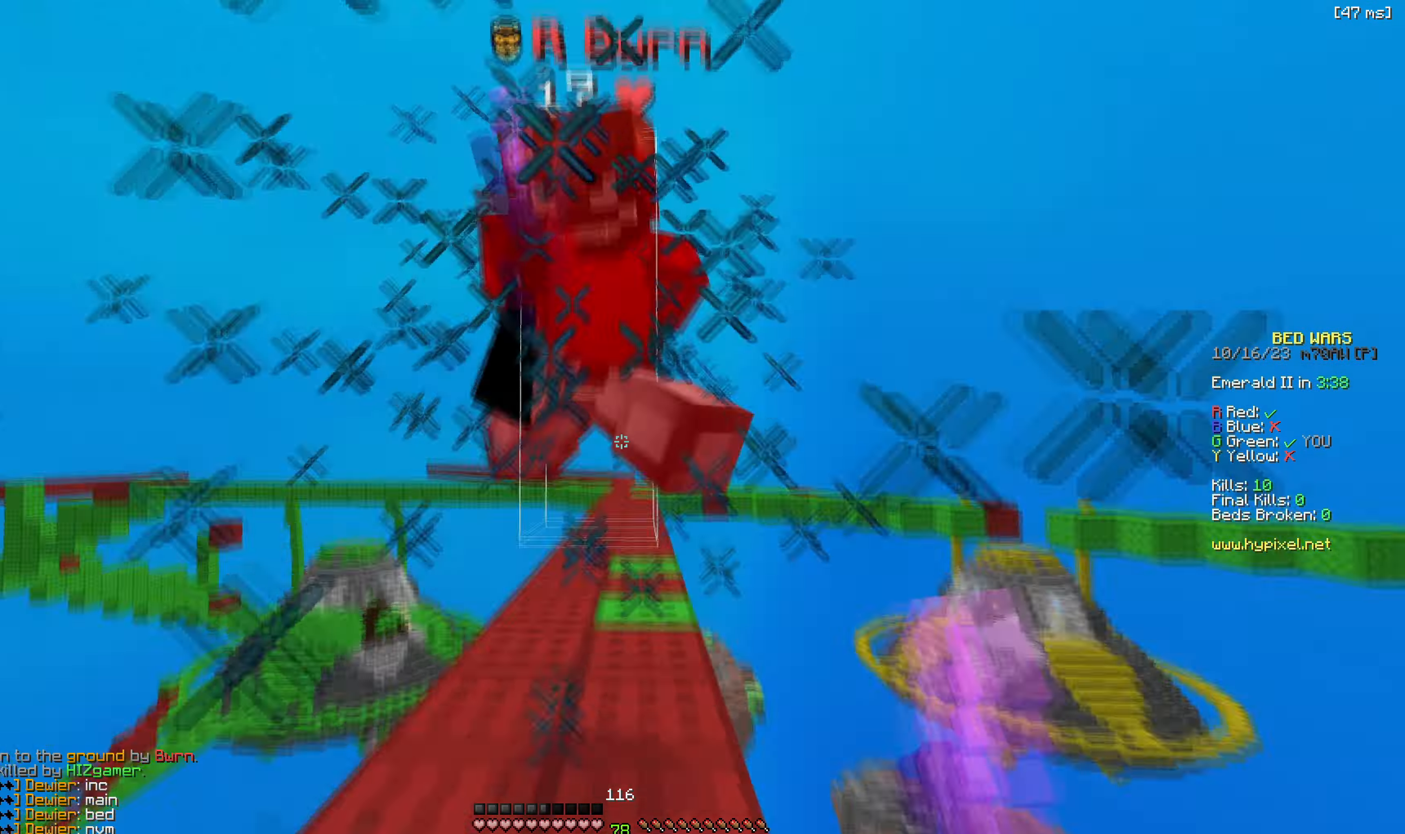
{"keys": ["w"], "events": [[233, "w", "up"], [317, "w", "down"]]}
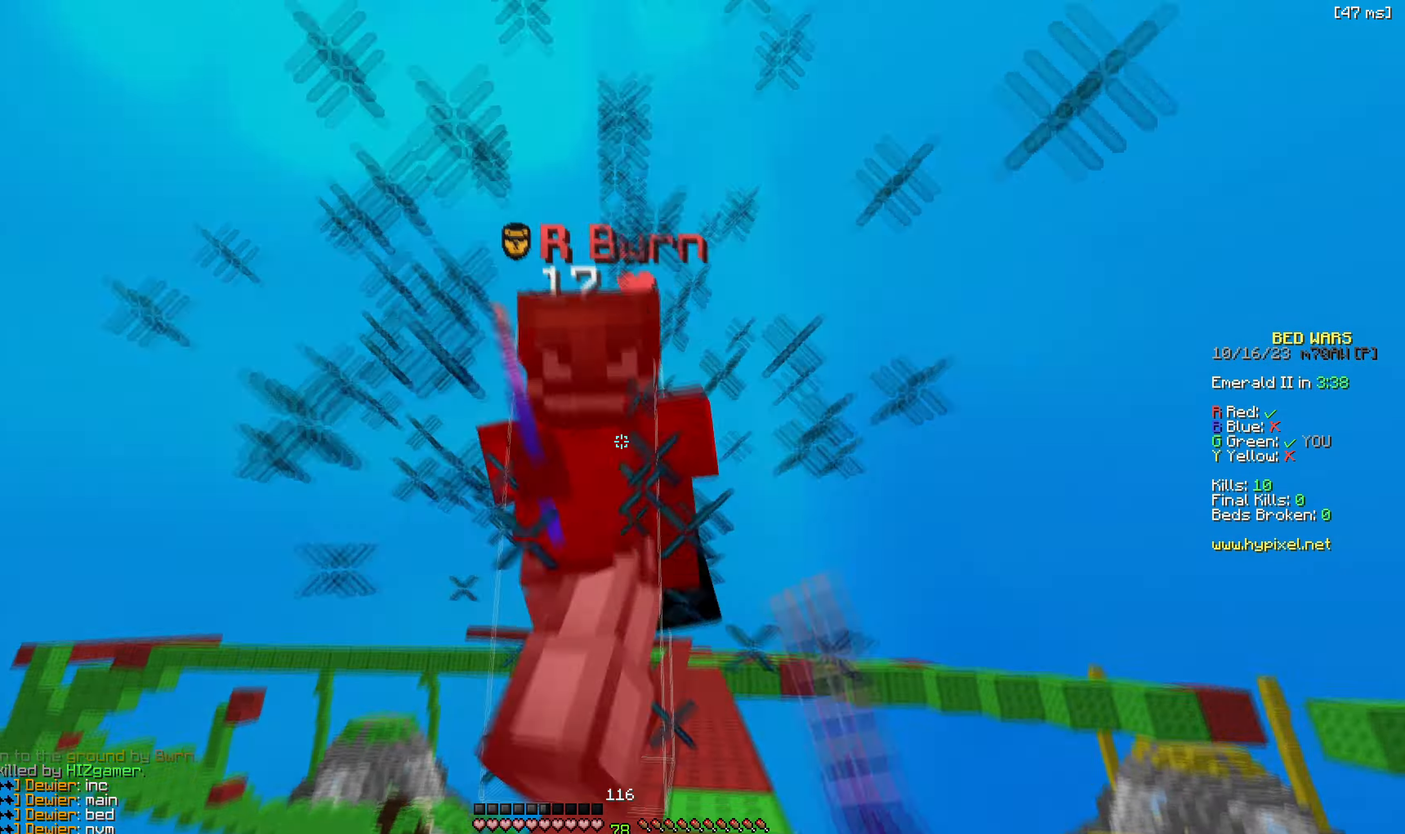
{"keys": ["w"], "events": []}
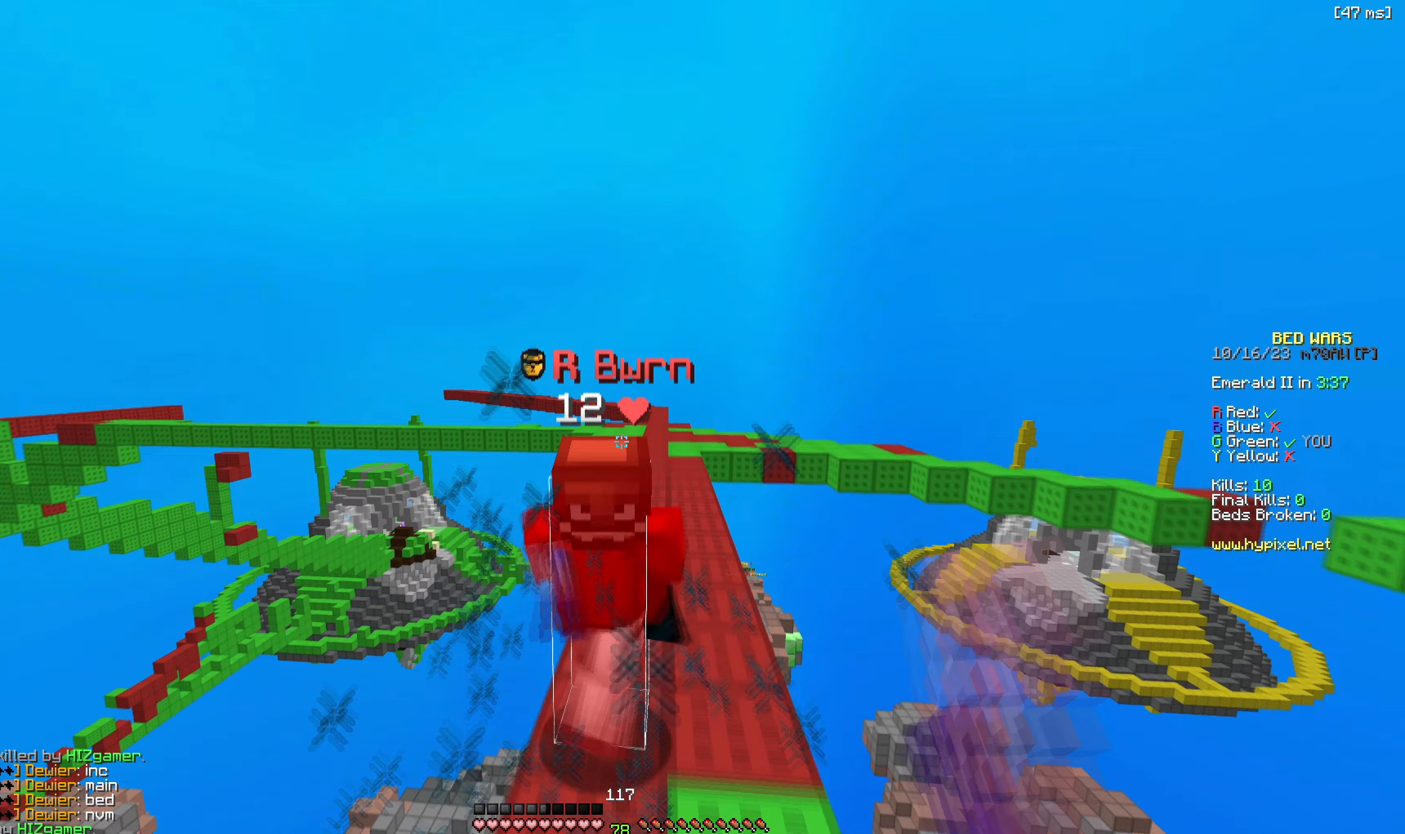
{"keys": ["w"], "events": [[283, "w", "up"], [383, "w", "down"]]}
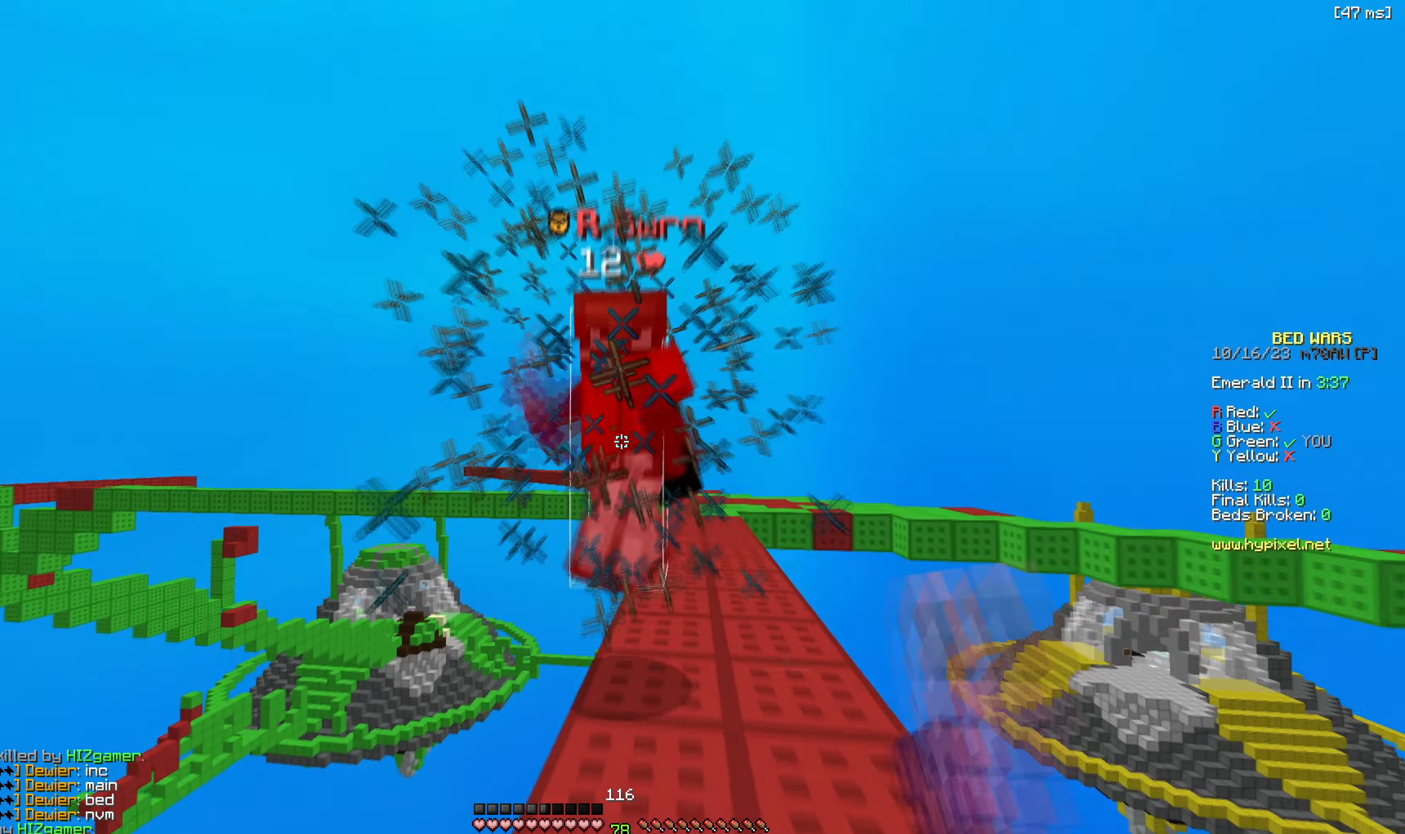
{"keys": ["w"], "events": [[333, "w", "up"], [417, "w", "down"]]}
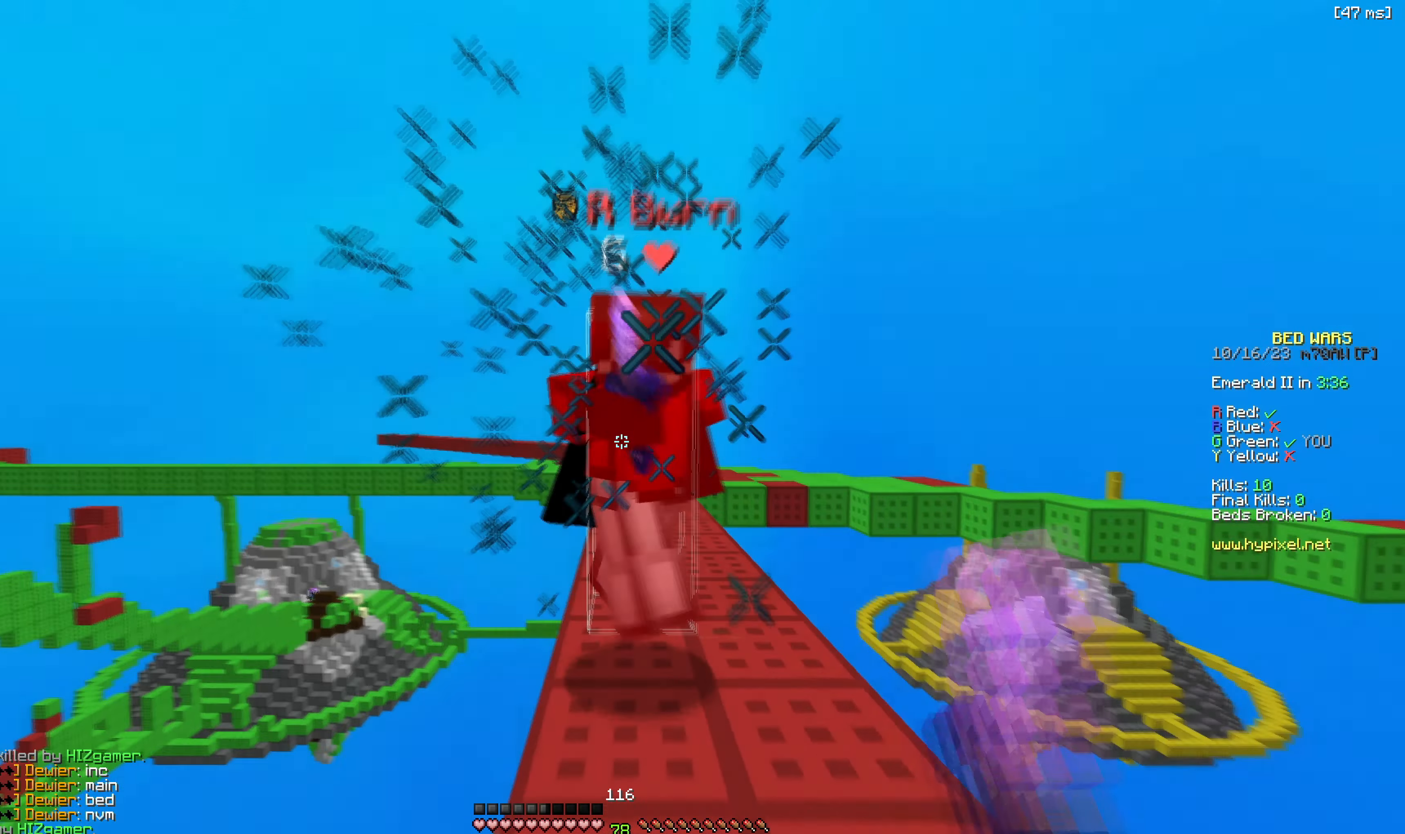
{"keys": ["d", "w"], "events": [[283, "a", "down"], [483, "a", "up"], [483, "d", "down"]]}
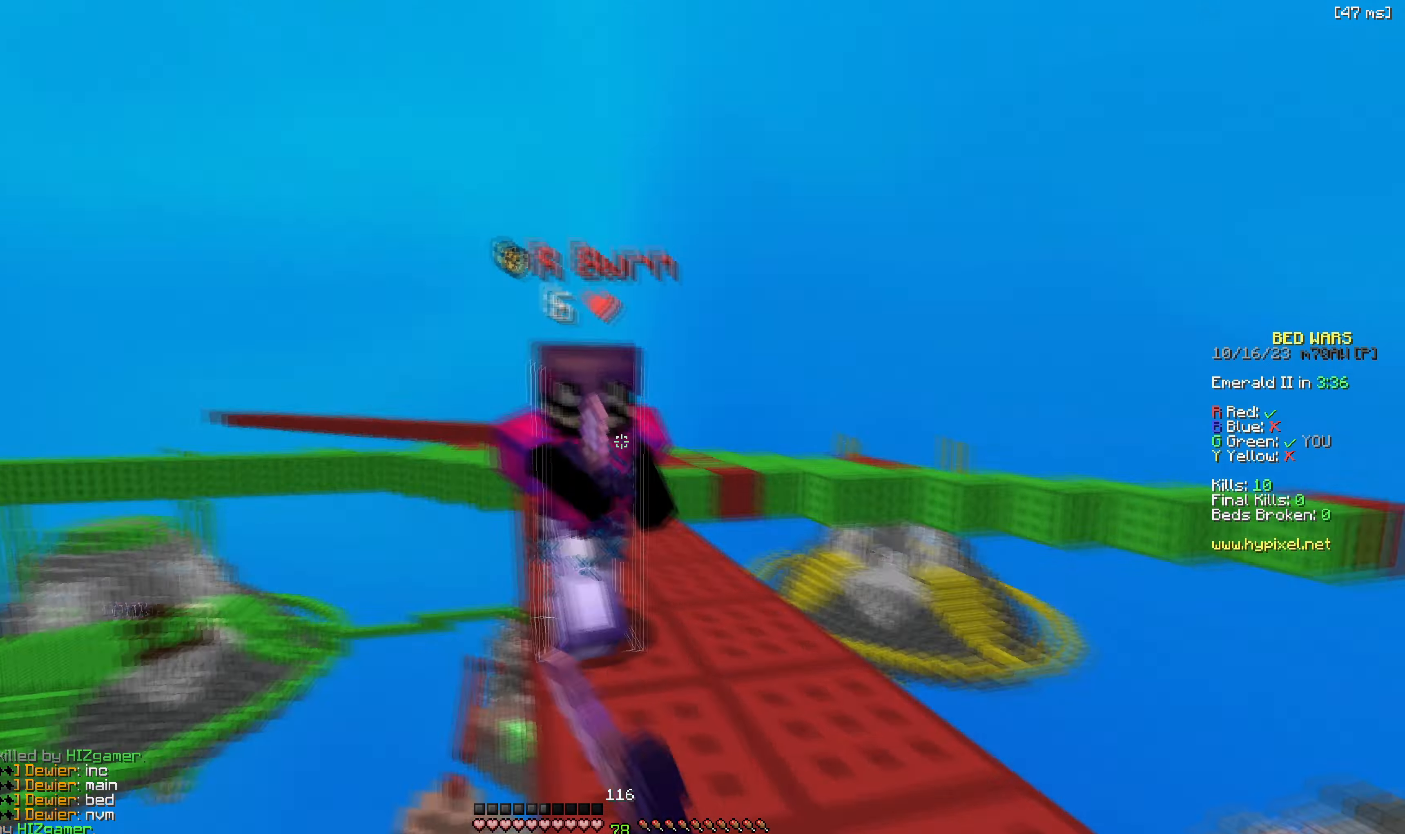
{"keys": ["w"], "events": [[383, "d", "up"], [400, "w", "up"], [467, "w", "down"]]}
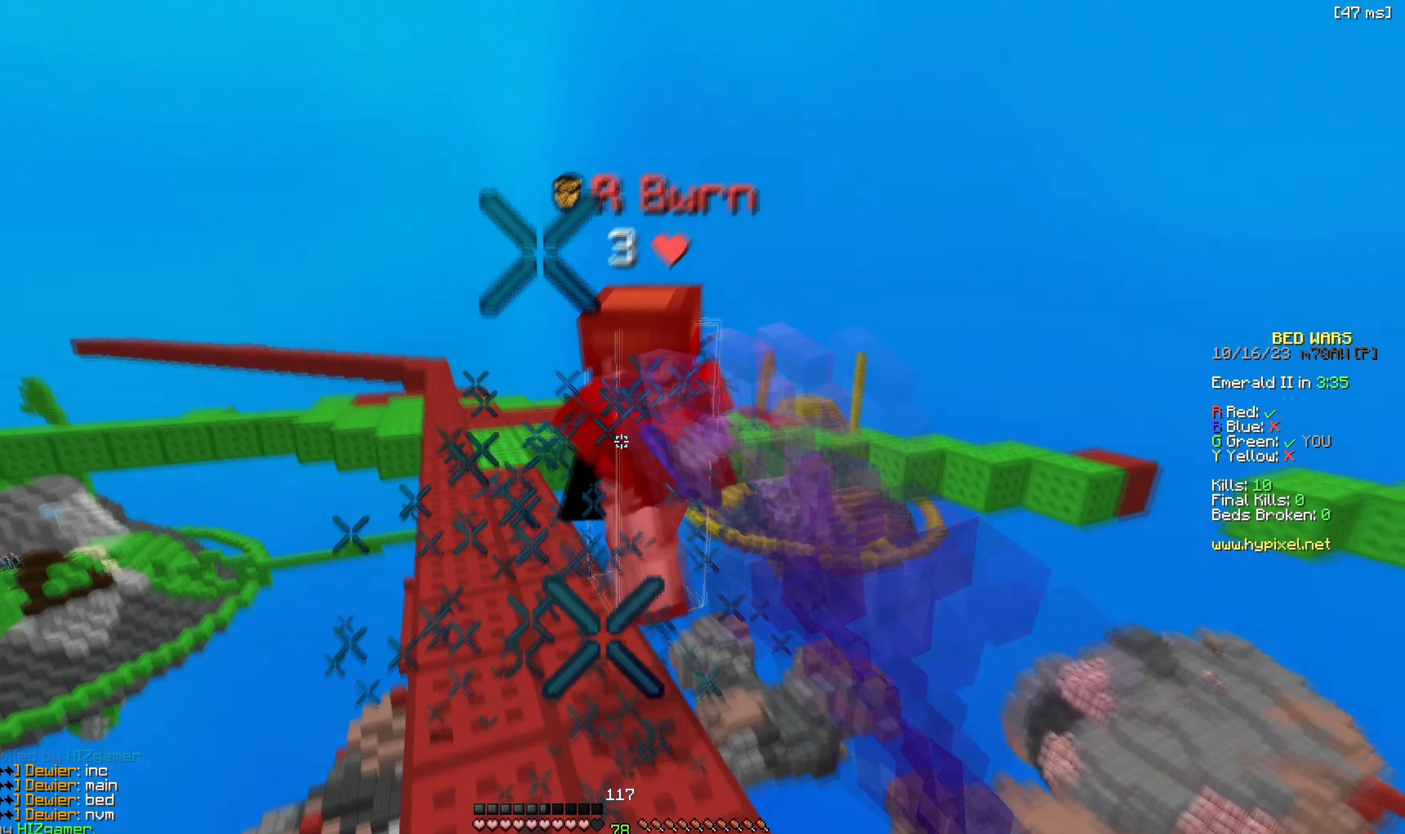
{"keys": ["d", "w"], "events": [[367, "w", "up"], [433, "d", "down"], [433, "w", "down"]]}